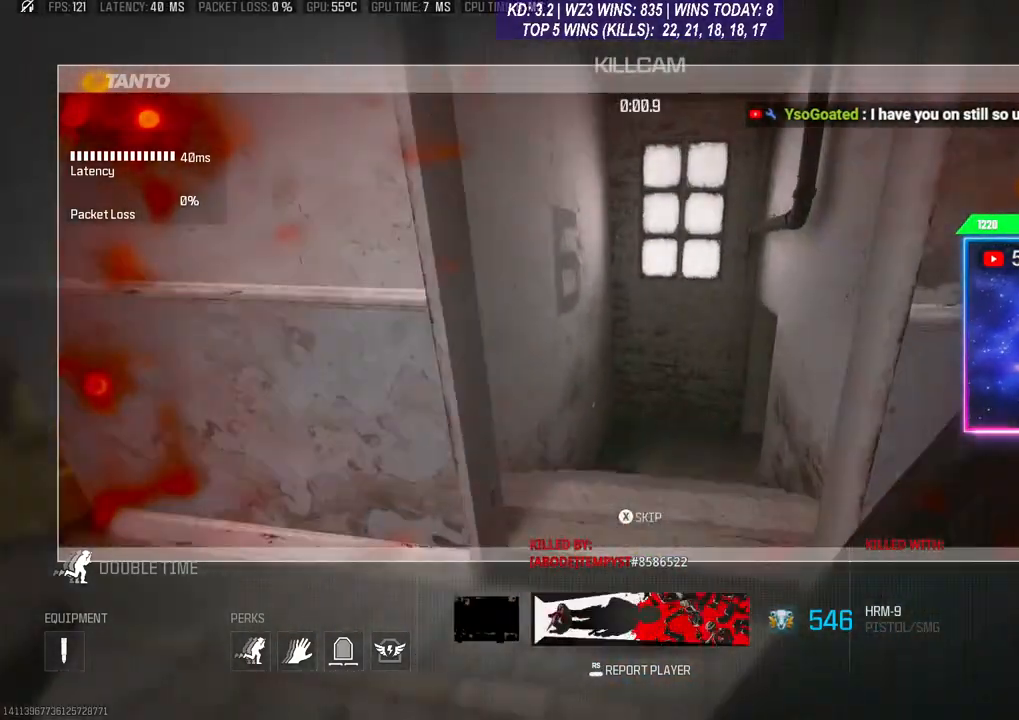
Gameplay with a controller (Xbox layout); each line is a JSON object with the inputs held at the frame after it. "events" lists button and stick changes between this image and that frame as [ms after this image, input, new state], when the widget could be followed in between.
{"buttons": [], "left_stick": "center", "right_stick": "center", "events": []}
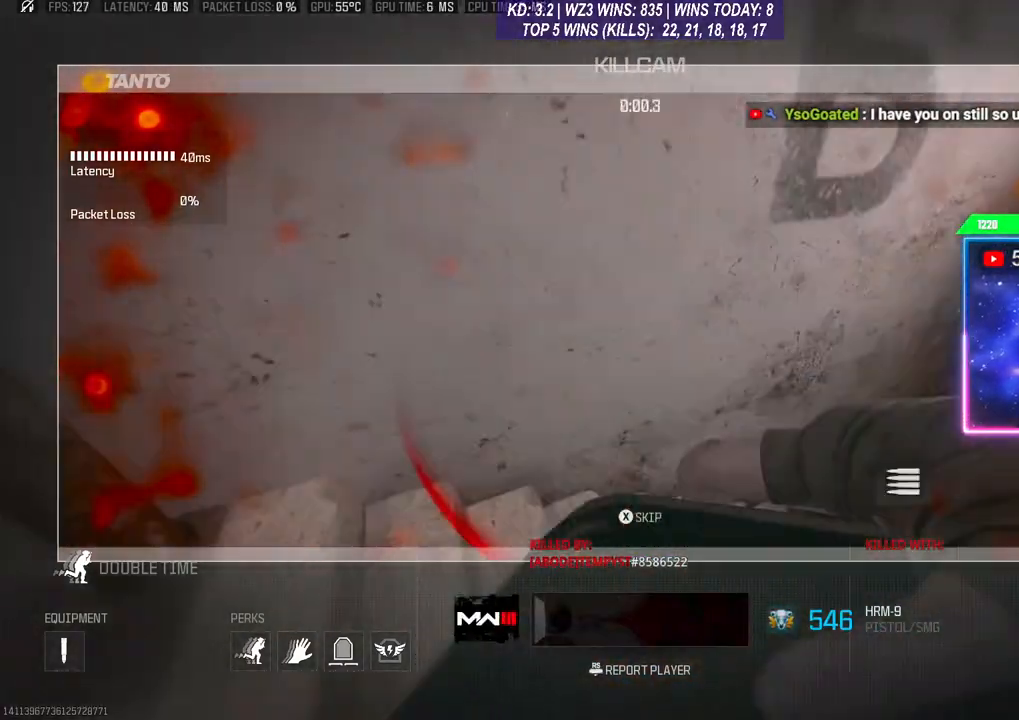
{"buttons": [], "left_stick": "center", "right_stick": "center", "events": []}
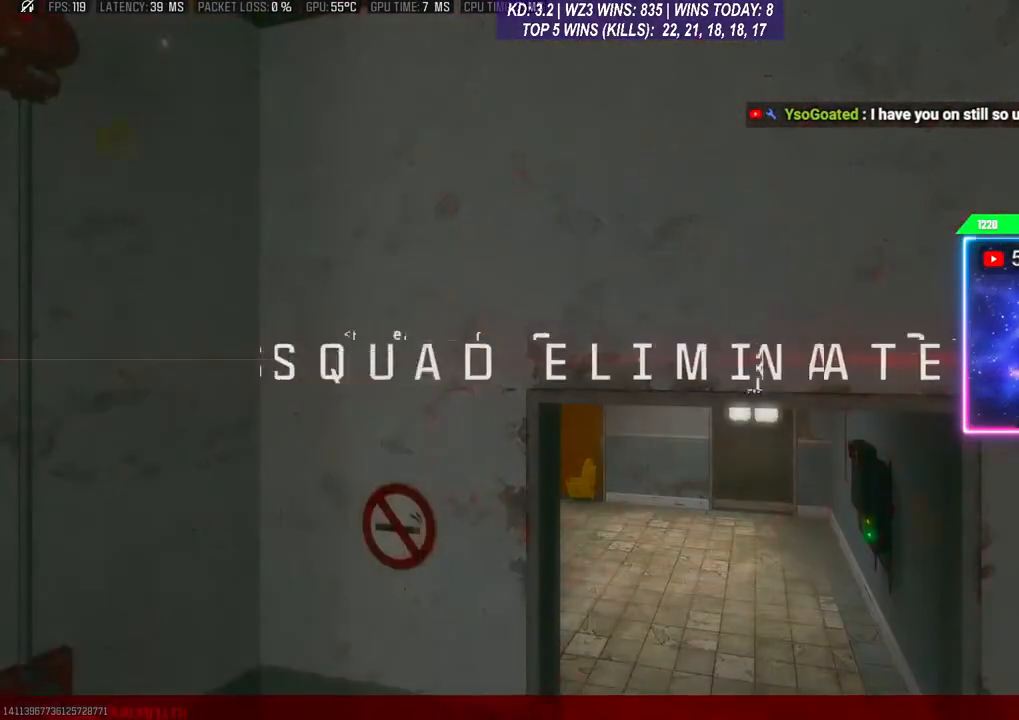
{"buttons": [], "left_stick": "center", "right_stick": "center", "events": []}
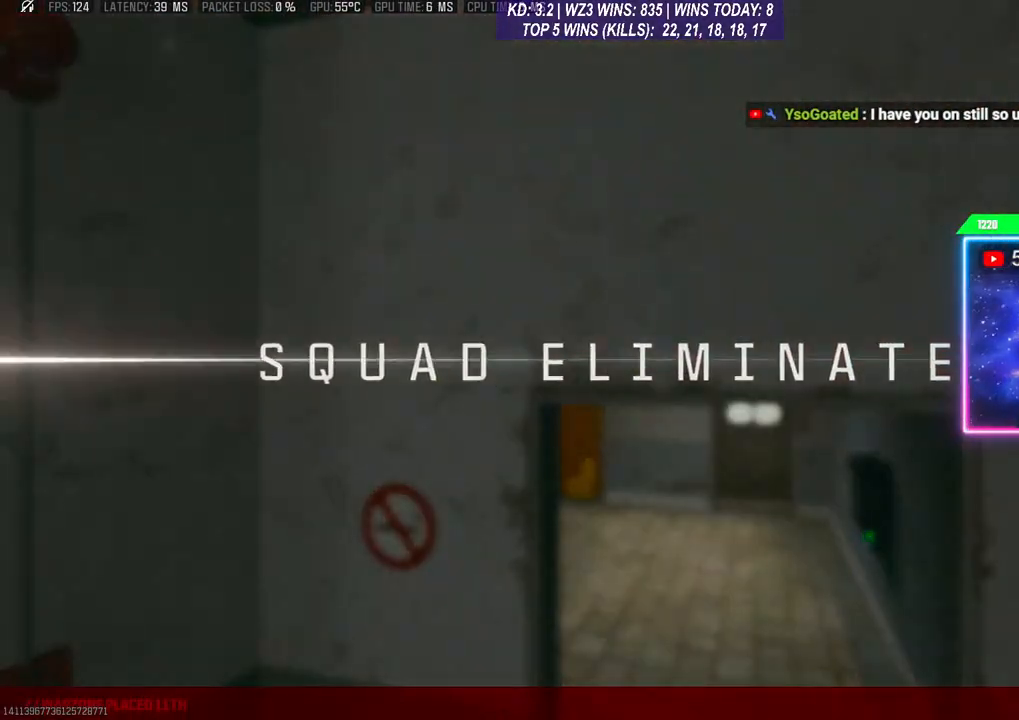
{"buttons": [], "left_stick": "center", "right_stick": "center", "events": []}
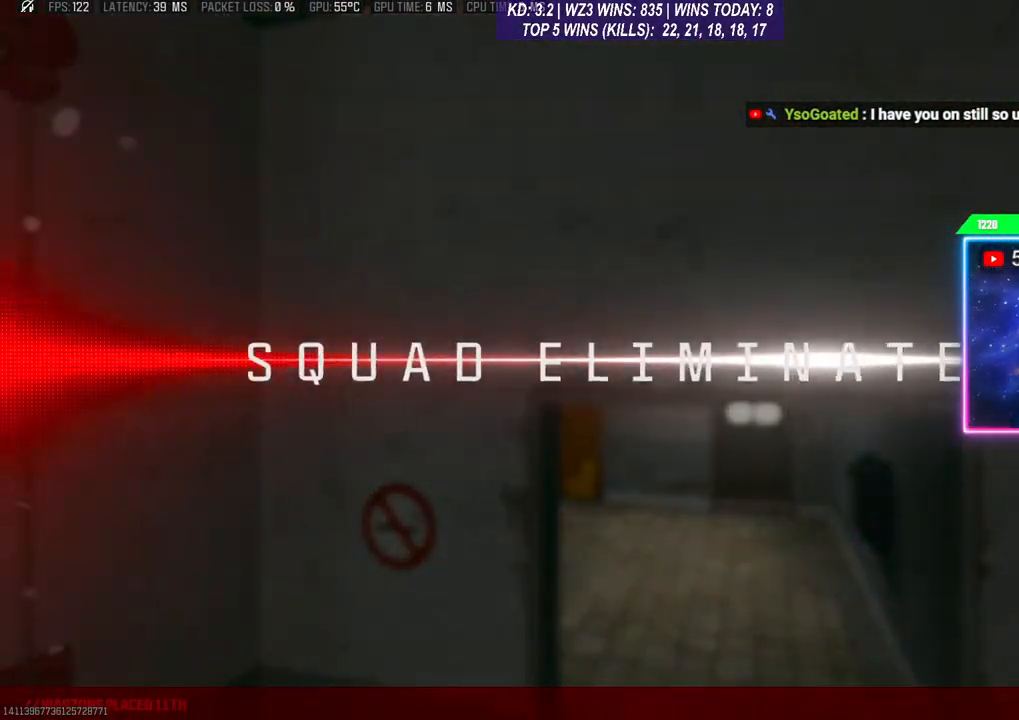
{"buttons": [], "left_stick": "center", "right_stick": "center", "events": []}
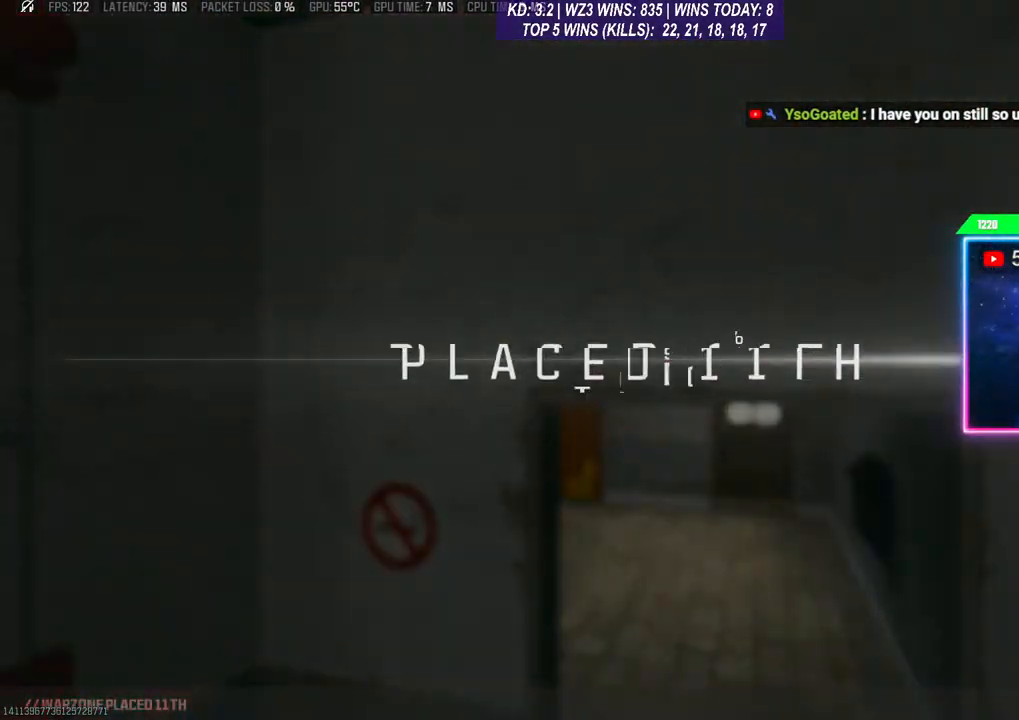
{"buttons": ["START"], "left_stick": "center", "right_stick": "left", "events": [[467, "START", "down"], [500, "right_stick", "left"]]}
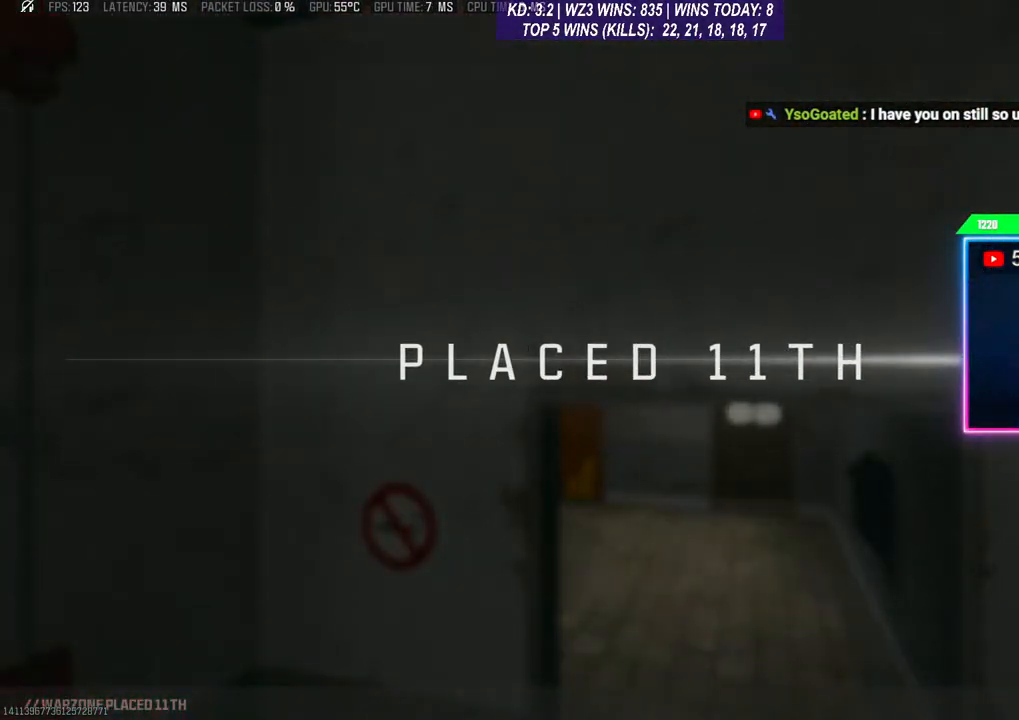
{"buttons": [], "left_stick": "center", "right_stick": "center", "events": [[167, "START", "up"], [200, "right_stick", "center"]]}
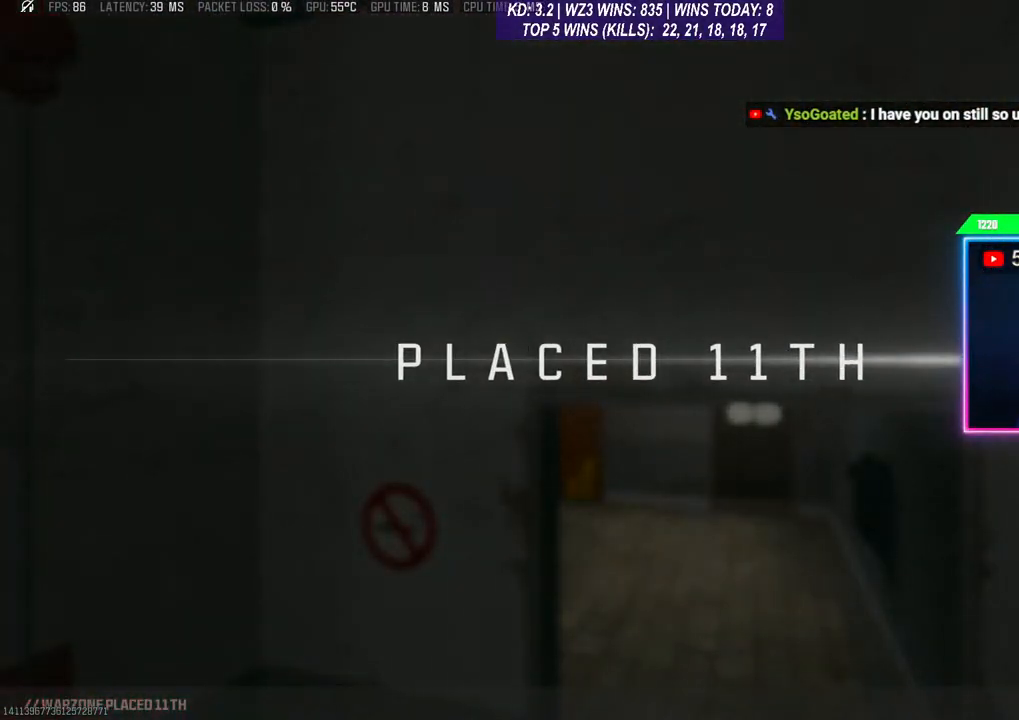
{"buttons": [], "left_stick": "center", "right_stick": "center", "events": [[100, "B", "down"], [200, "B", "up"]]}
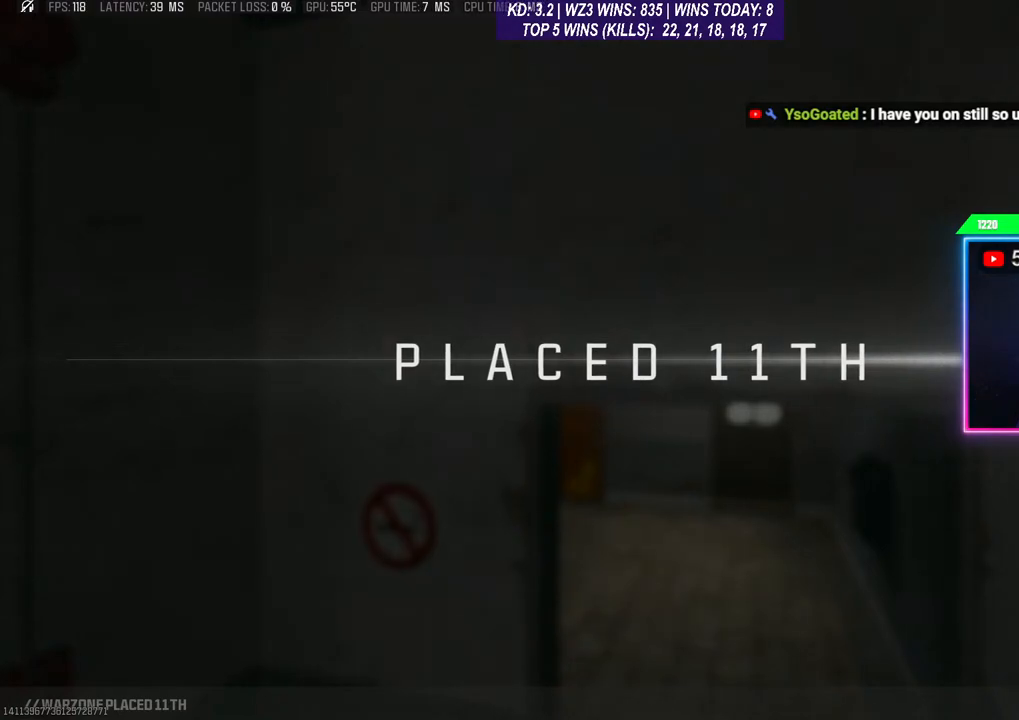
{"buttons": [], "left_stick": "center", "right_stick": "center", "events": [[367, "B", "down"], [500, "B", "up"]]}
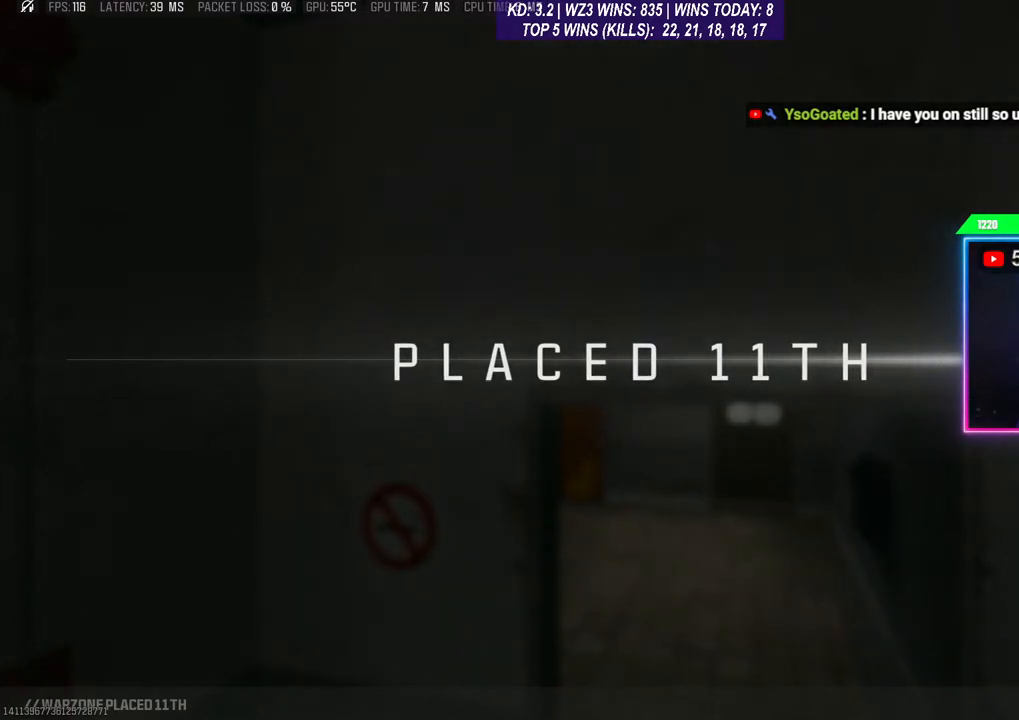
{"buttons": [], "left_stick": "center", "right_stick": "center", "events": [[33, "B", "down"], [133, "B", "up"], [233, "B", "down"], [300, "B", "up"], [400, "B", "down"], [467, "B", "up"]]}
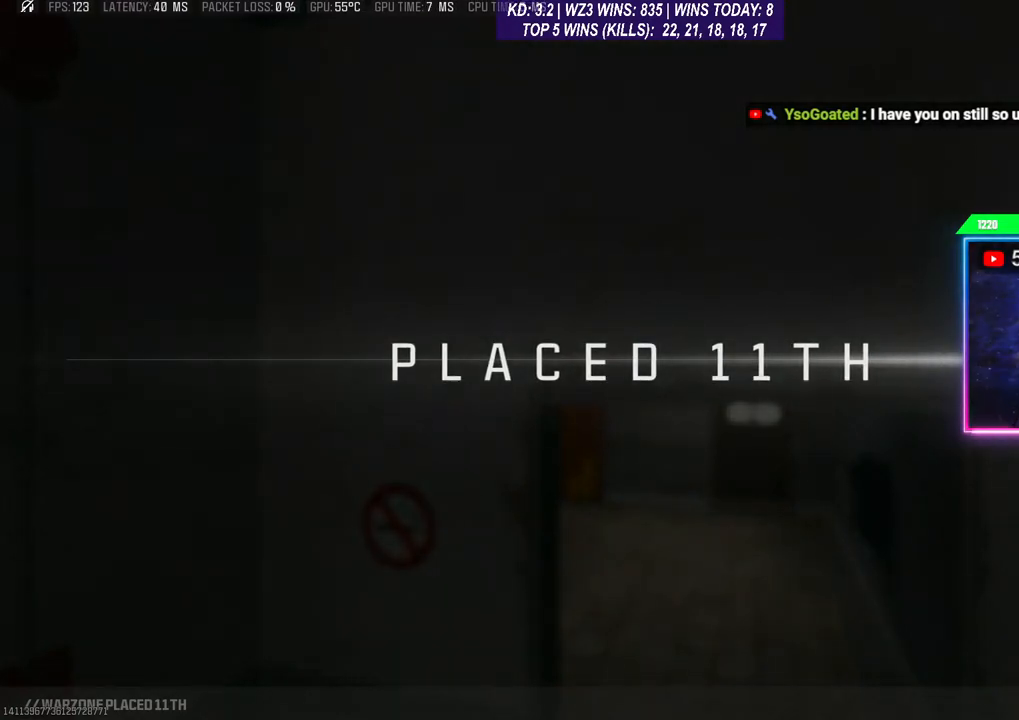
{"buttons": [], "left_stick": "center", "right_stick": "center", "events": [[33, "B", "down"], [100, "B", "up"], [200, "B", "down"], [300, "B", "up"], [367, "B", "down"], [467, "B", "up"]]}
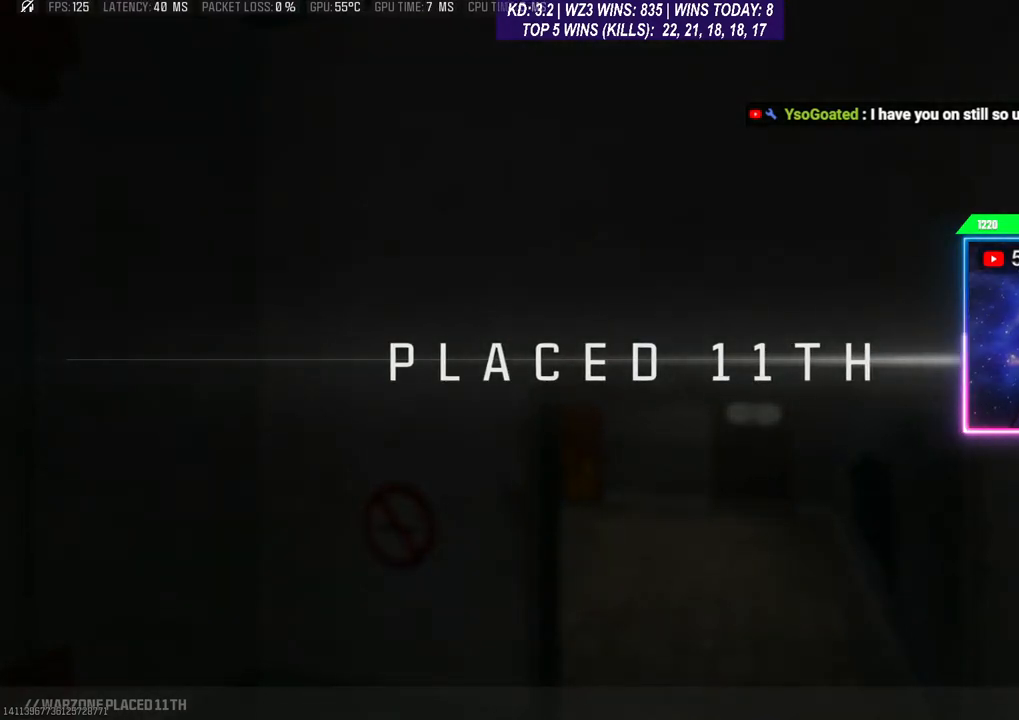
{"buttons": [], "left_stick": "center", "right_stick": "center", "events": [[67, "B", "down"], [133, "B", "up"], [233, "B", "down"], [300, "B", "up"], [400, "B", "down"], [467, "B", "up"]]}
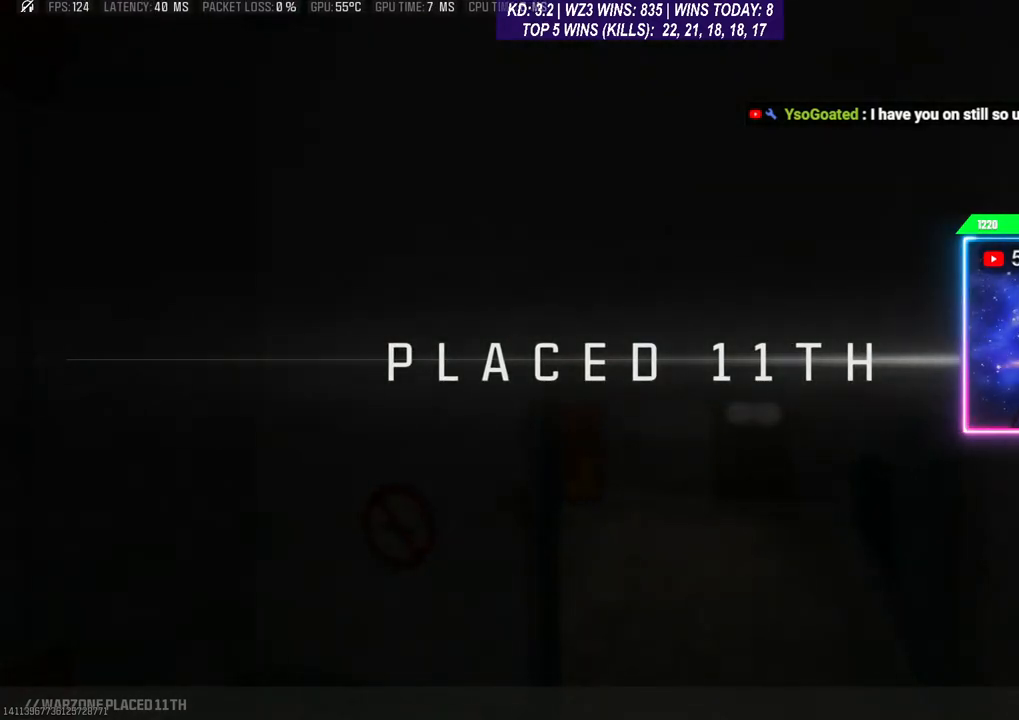
{"buttons": [], "left_stick": "center", "right_stick": "center", "events": [[67, "B", "down"], [167, "B", "up"], [233, "B", "down"], [333, "B", "up"], [433, "B", "down"], [500, "B", "up"]]}
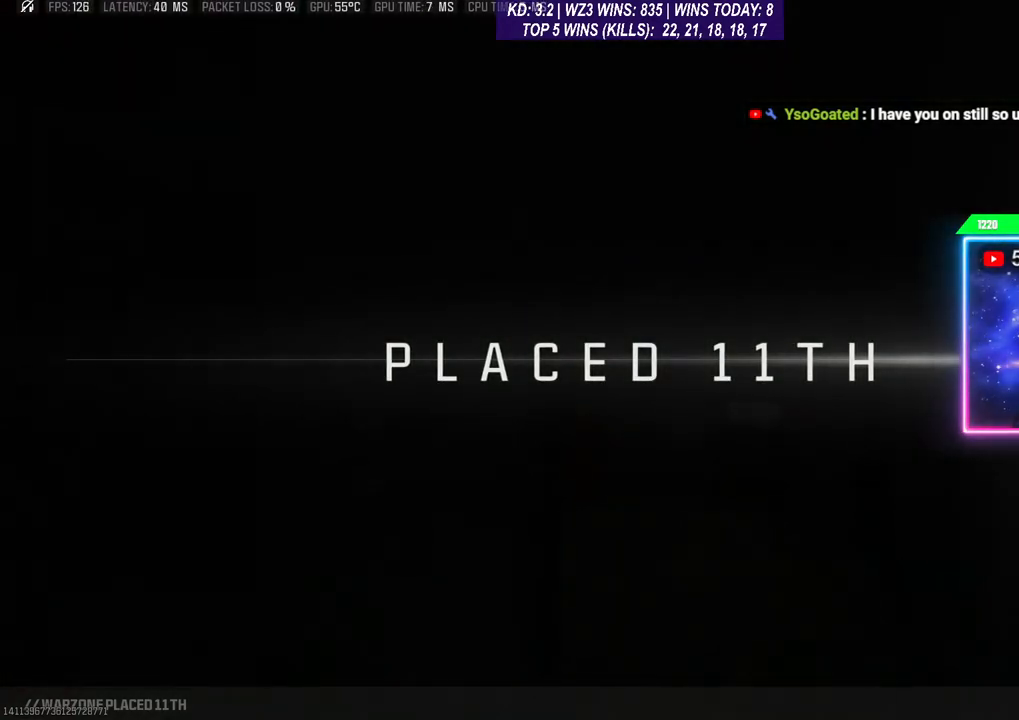
{"buttons": [], "left_stick": "center", "right_stick": "center", "events": [[100, "B", "down"], [167, "B", "up"], [267, "B", "down"], [333, "B", "up"], [433, "B", "down"], [500, "B", "up"]]}
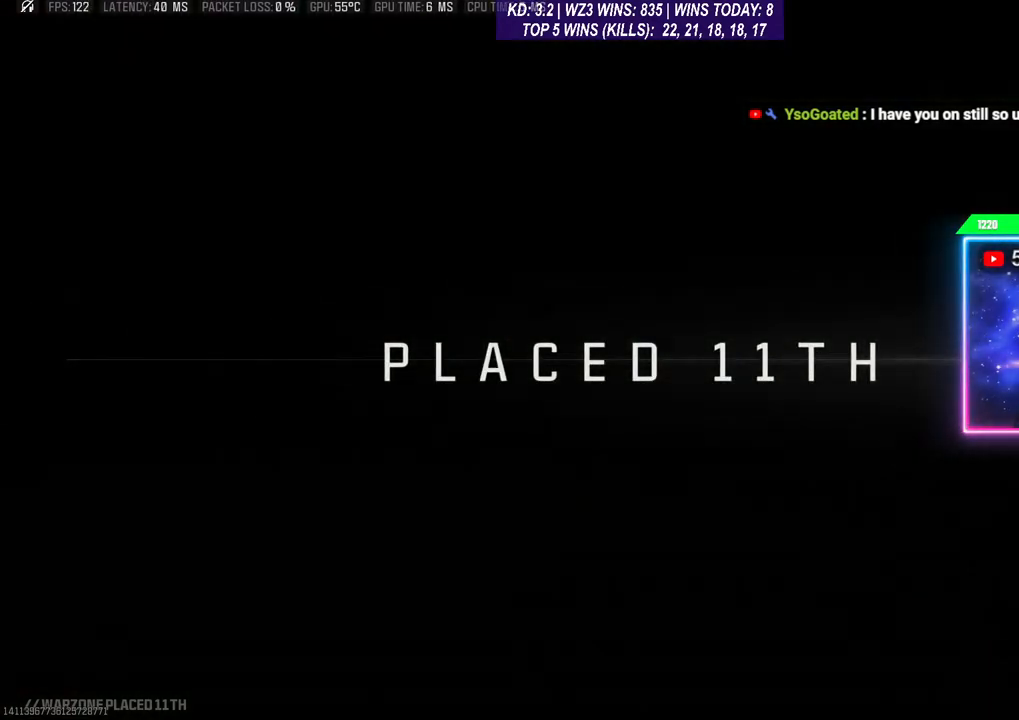
{"buttons": ["B"], "left_stick": "center", "right_stick": "center", "events": [[100, "B", "down"], [167, "B", "up"], [267, "B", "down"], [333, "B", "up"], [467, "B", "down"]]}
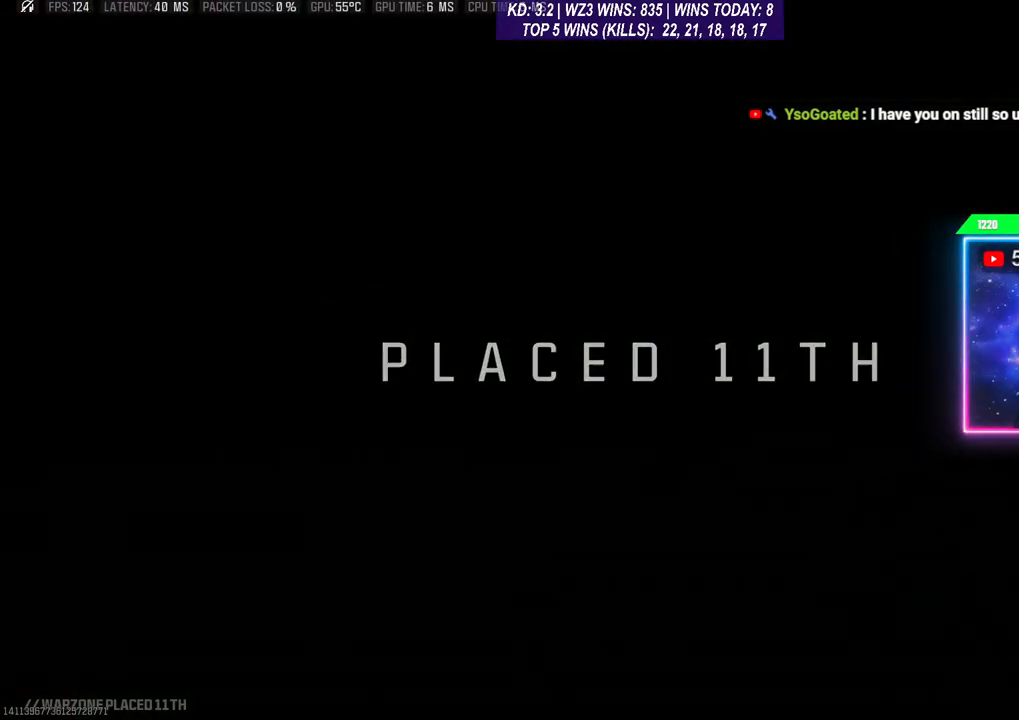
{"buttons": ["B"], "left_stick": "center", "right_stick": "center", "events": [[33, "B", "up"], [133, "B", "down"], [233, "B", "up"], [333, "B", "down"], [400, "B", "up"], [500, "B", "down"]]}
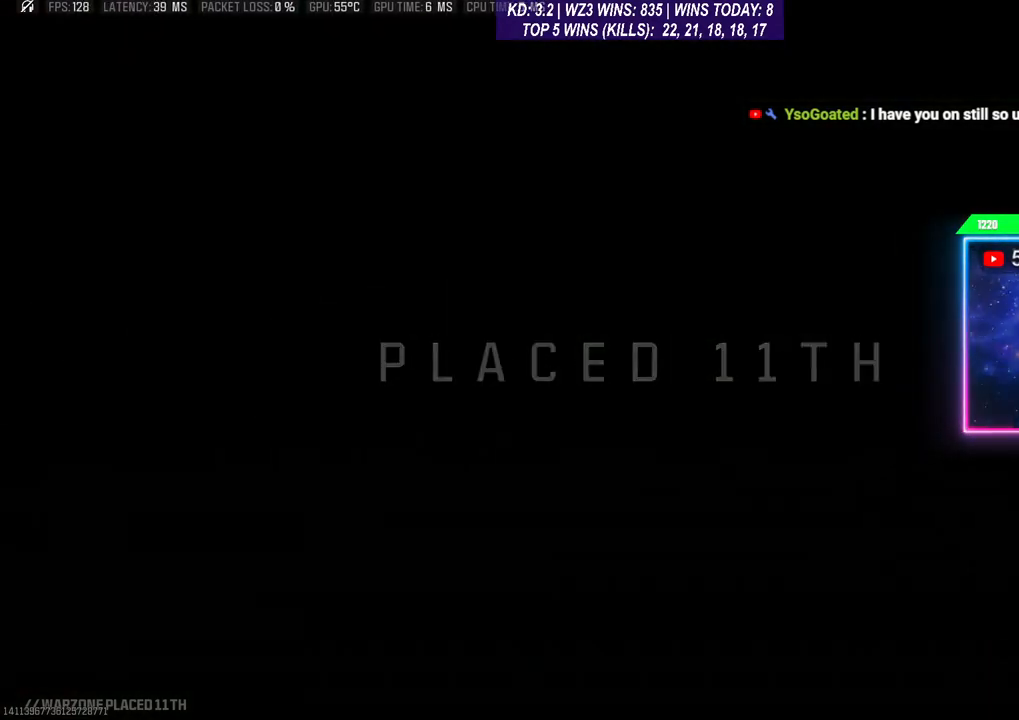
{"buttons": [], "left_stick": "center", "right_stick": "center", "events": [[67, "B", "up"], [200, "B", "down"], [233, "B", "up"], [367, "B", "down"], [433, "B", "up"]]}
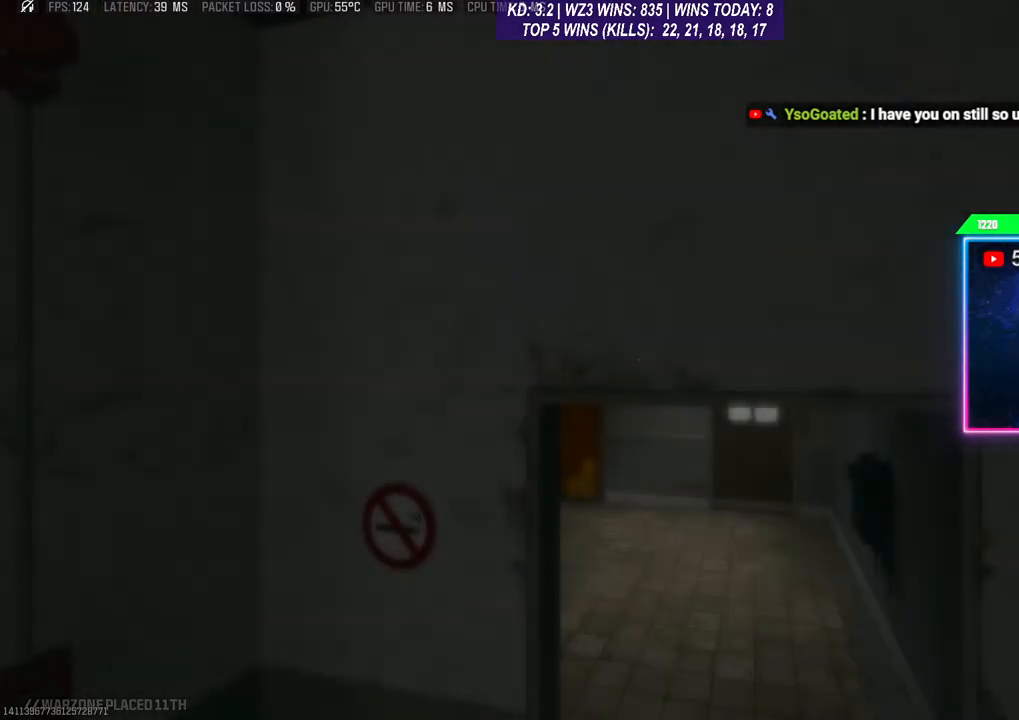
{"buttons": [], "left_stick": "center", "right_stick": "center", "events": [[33, "B", "down"], [67, "B", "up"]]}
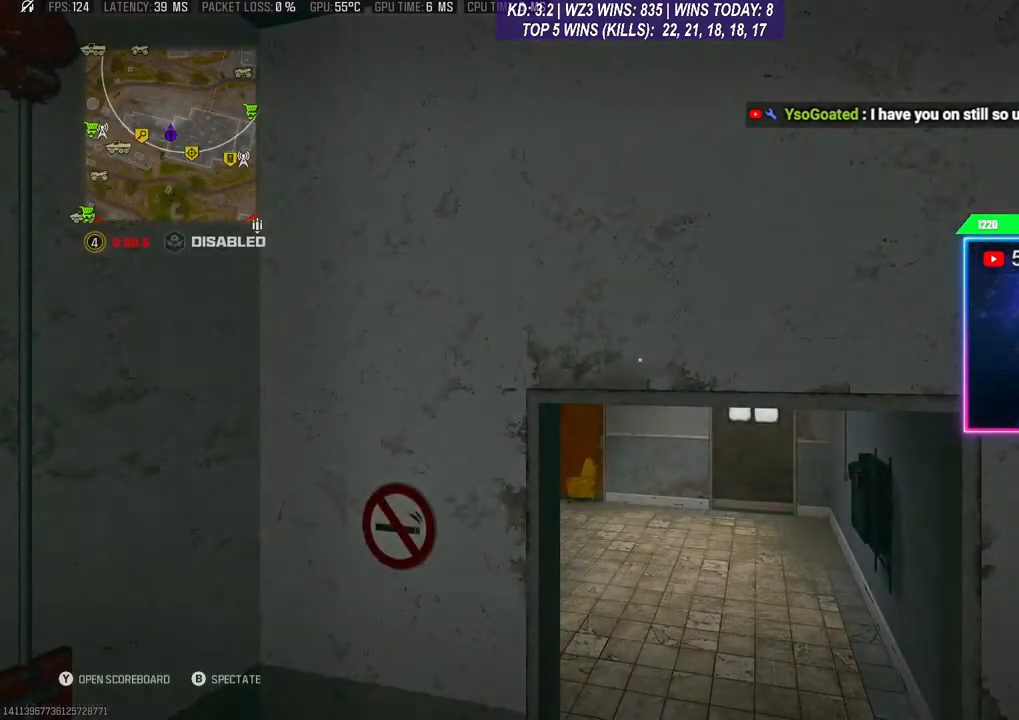
{"buttons": ["B"], "left_stick": "center", "right_stick": "center", "events": [[467, "B", "down"]]}
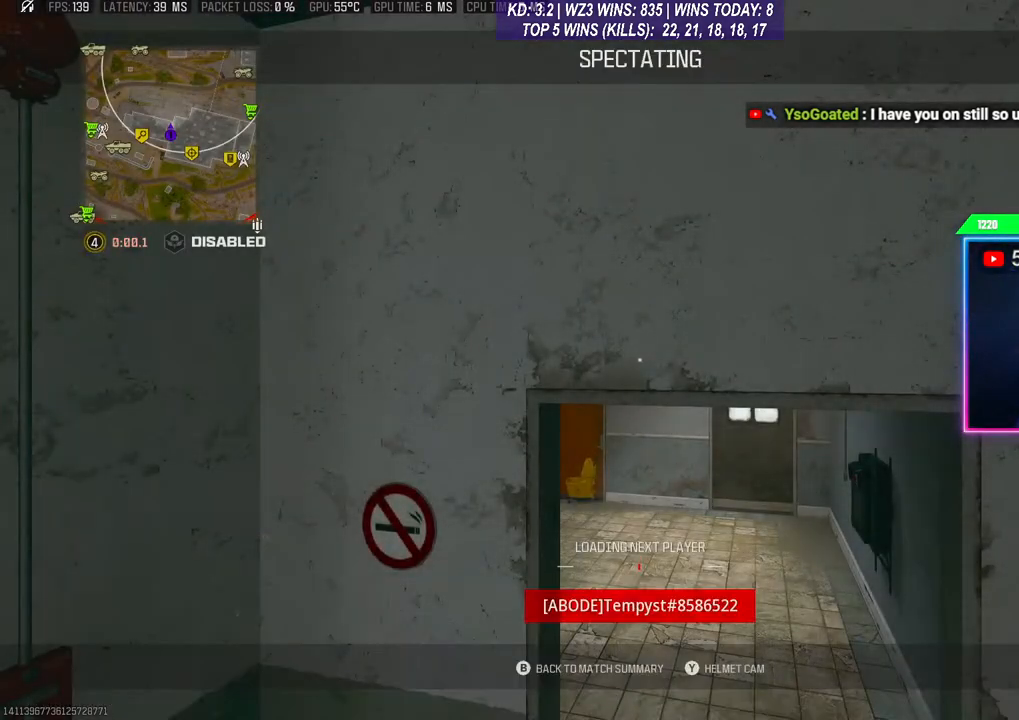
{"buttons": [], "left_stick": "center", "right_stick": "center", "events": [[67, "B", "up"]]}
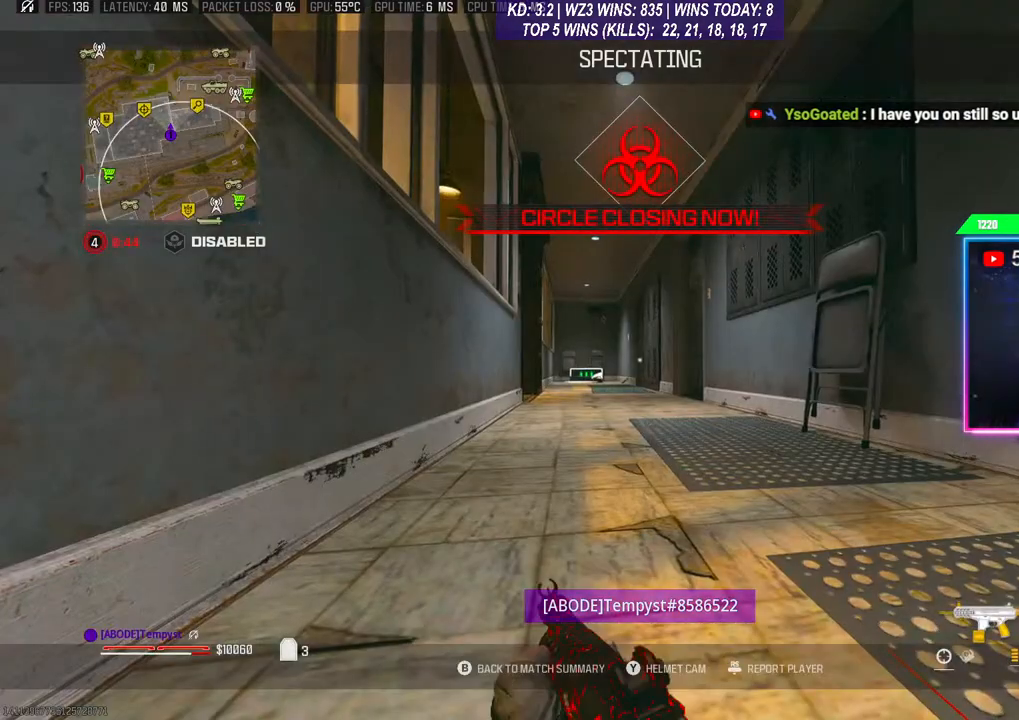
{"buttons": [], "left_stick": "center", "right_stick": "center", "events": []}
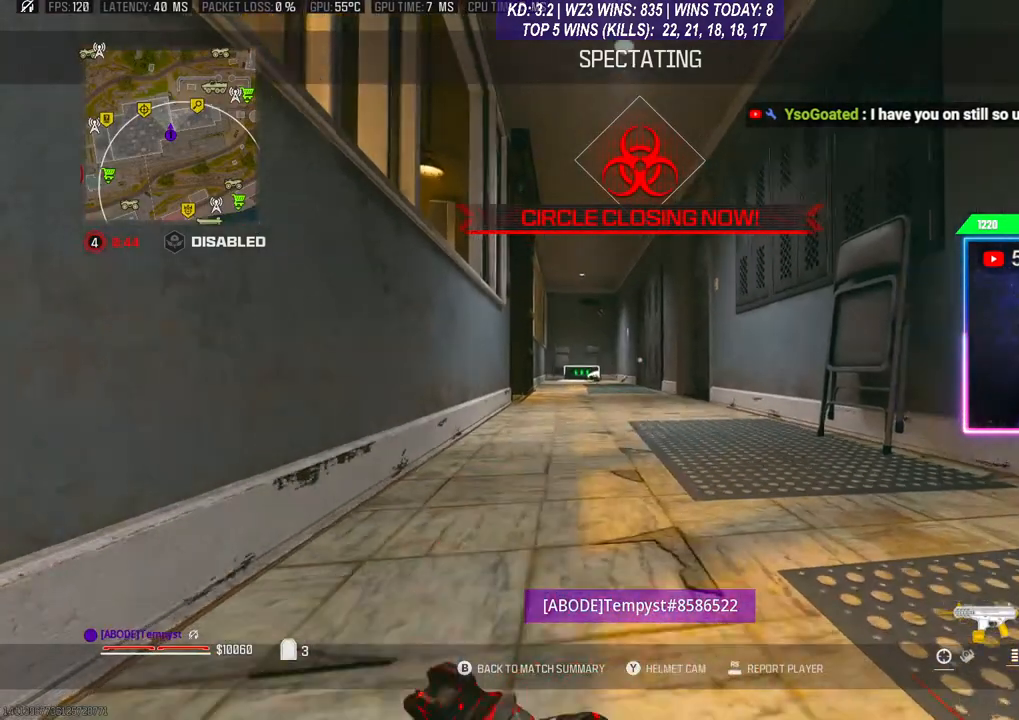
{"buttons": [], "left_stick": "center", "right_stick": "center", "events": []}
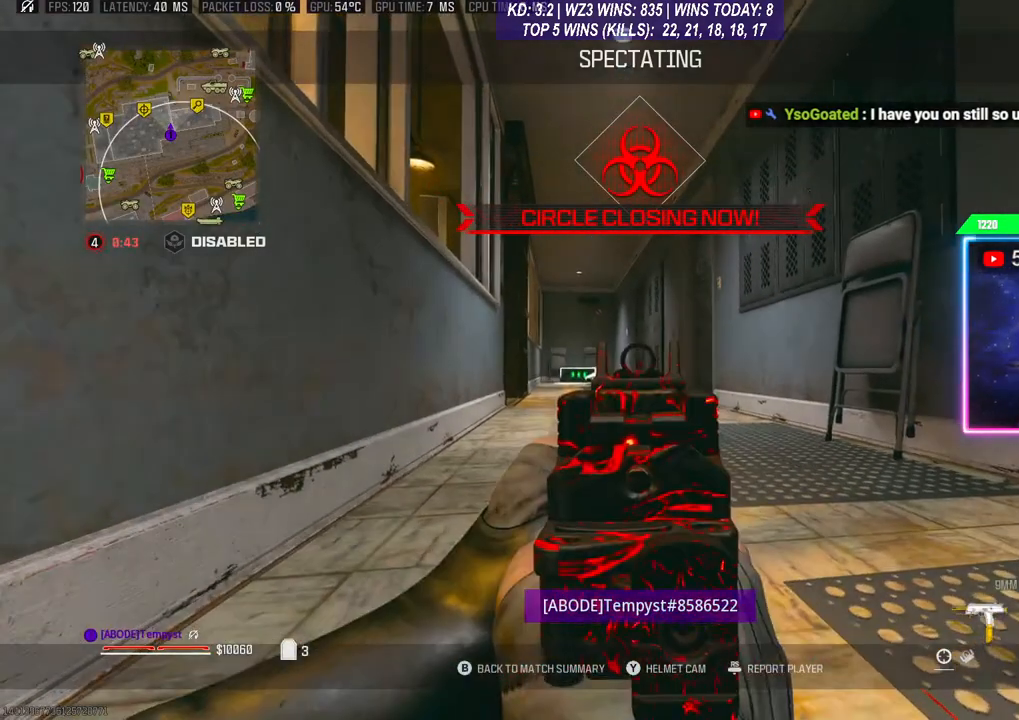
{"buttons": [], "left_stick": "center", "right_stick": "center", "events": []}
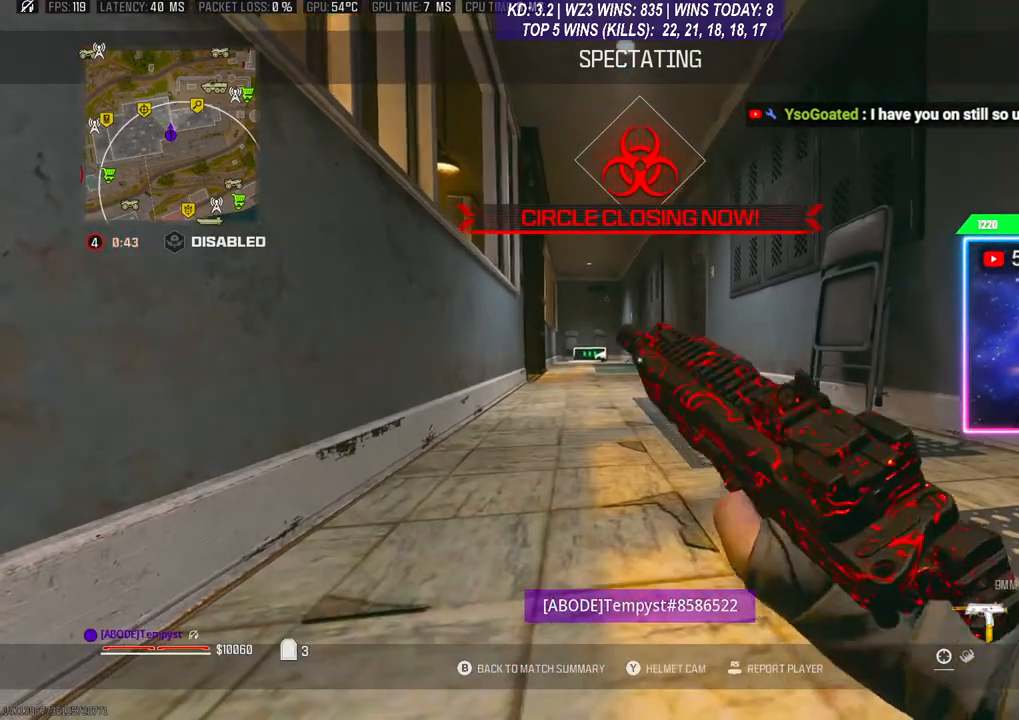
{"buttons": [], "left_stick": "center", "right_stick": "center", "events": []}
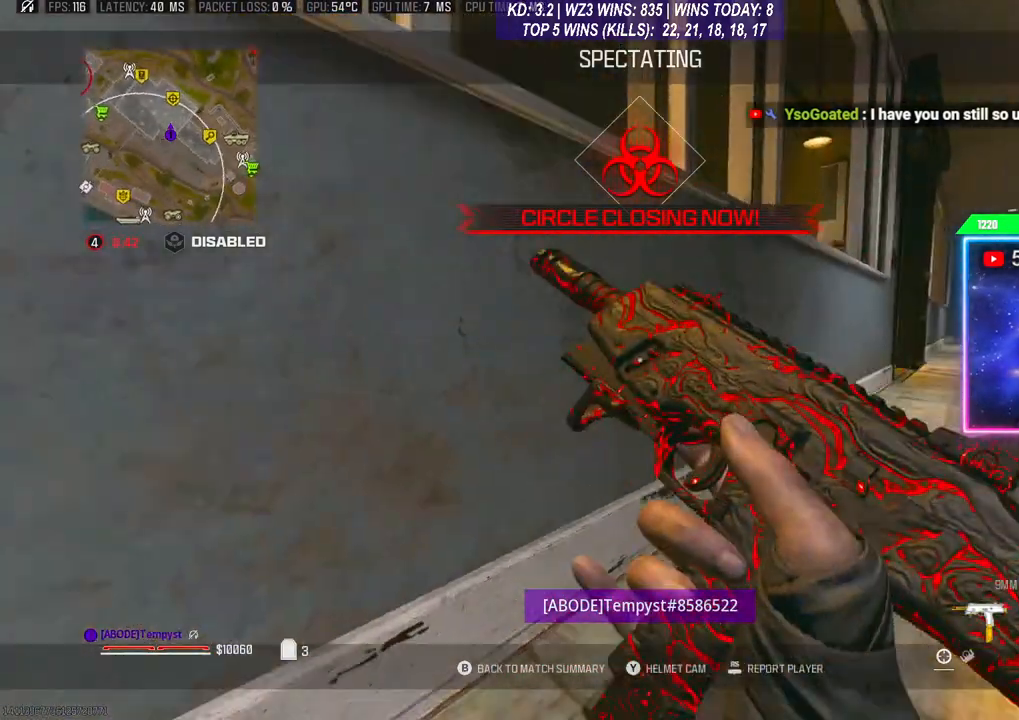
{"buttons": [], "left_stick": "center", "right_stick": "center", "events": [[267, "START", "down"], [300, "right_stick", "down-left"], [433, "START", "up"], [467, "right_stick", "center"]]}
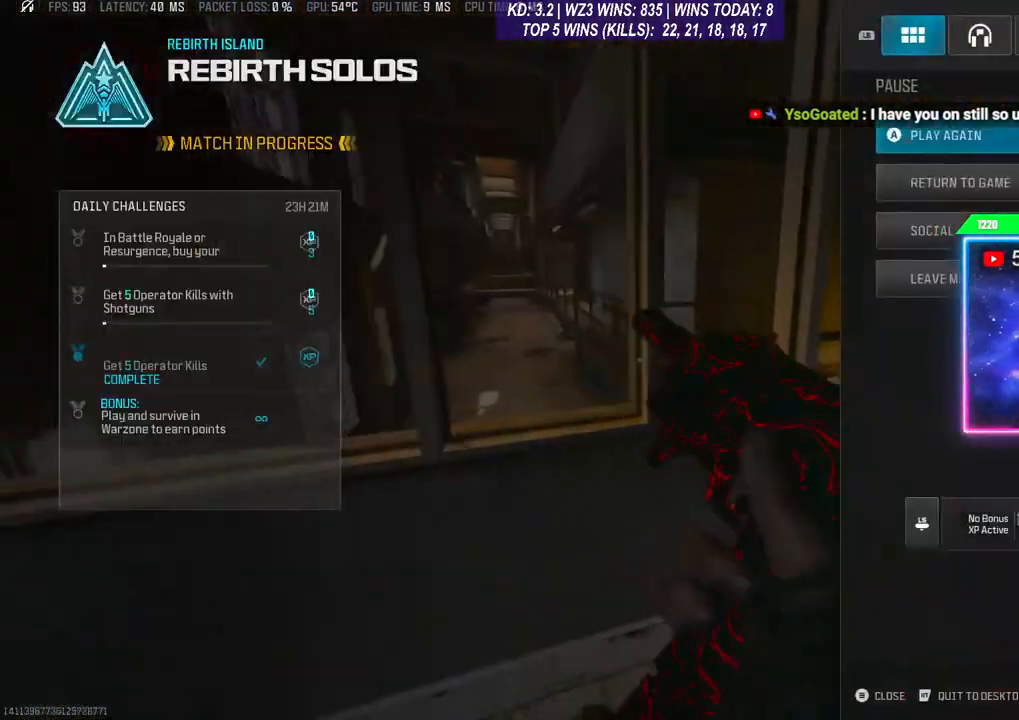
{"buttons": [], "left_stick": "center", "right_stick": "center", "events": [[100, "A", "down"], [200, "A", "up"], [267, "DPAD_UP", "down"], [367, "A", "down"], [367, "DPAD_UP", "up"], [500, "A", "up"]]}
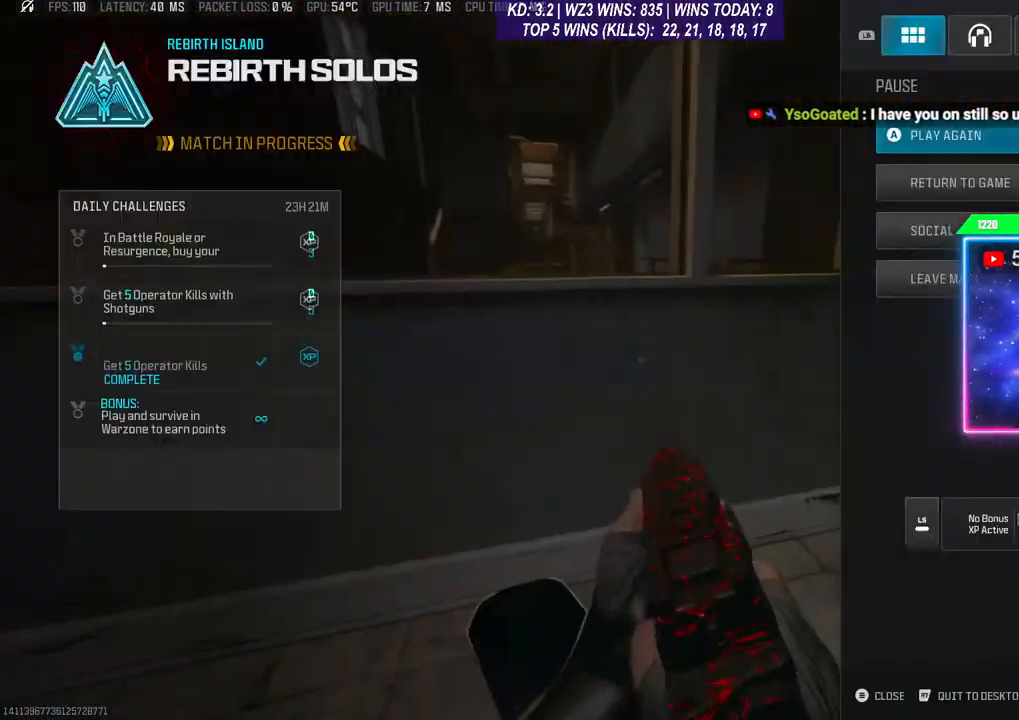
{"buttons": [], "left_stick": "center", "right_stick": "center", "events": []}
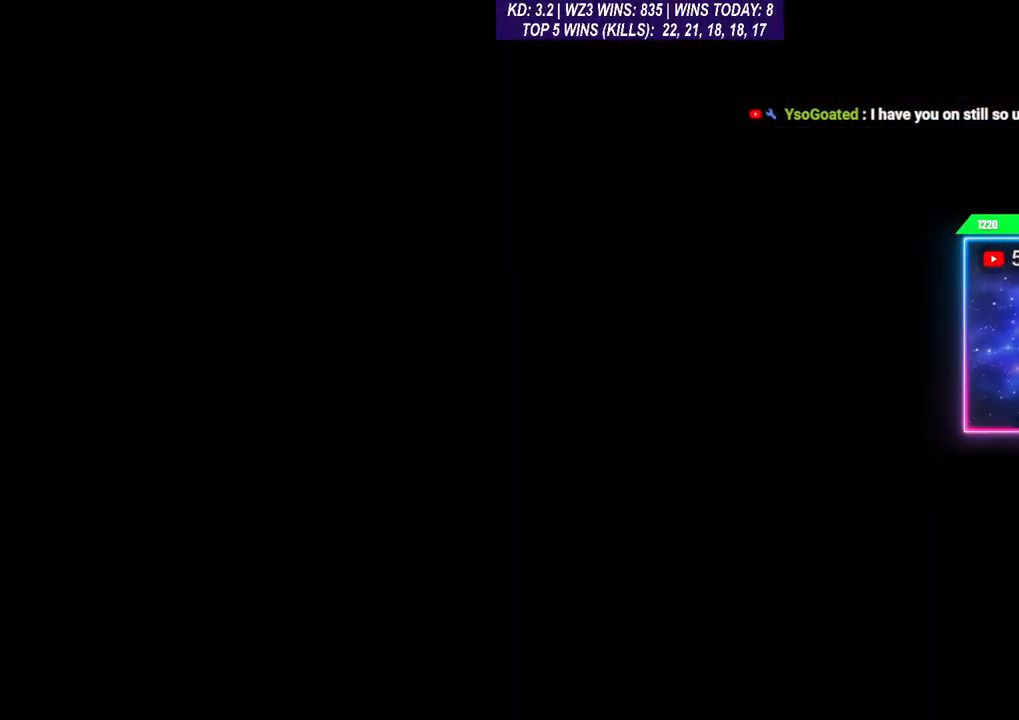
{"buttons": [], "left_stick": "center", "right_stick": "center", "events": []}
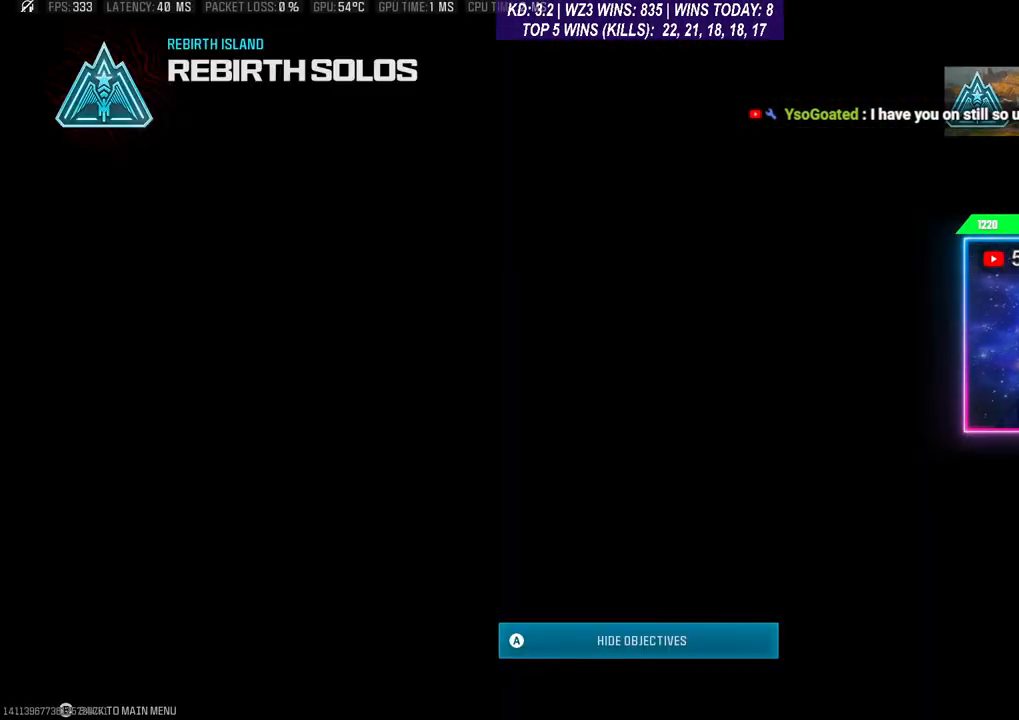
{"buttons": [], "left_stick": "center", "right_stick": "center", "events": [[33, "right_stick", "down-left"], [100, "right_stick", "center"]]}